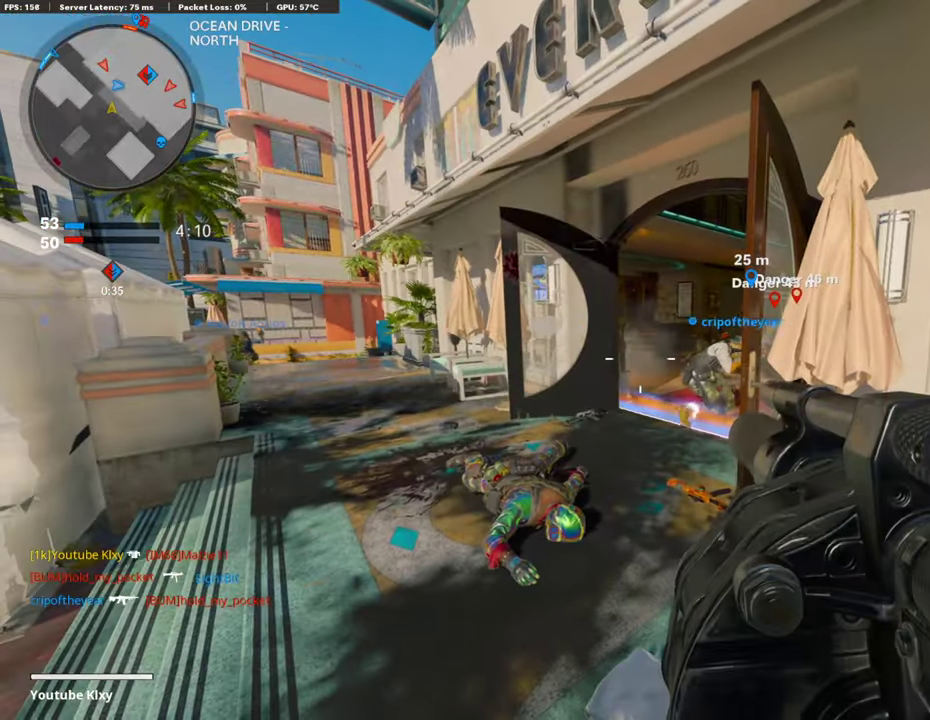
Gameplay with a controller (PlayStation layout); each line is a JSON object with the inputs held at the frame after it (dt_ms = milliseconds from this image to that frame). Not read: R1.
{"dt_ms": 506, "buttons": [], "left_stick": "left", "right_stick": "center"}
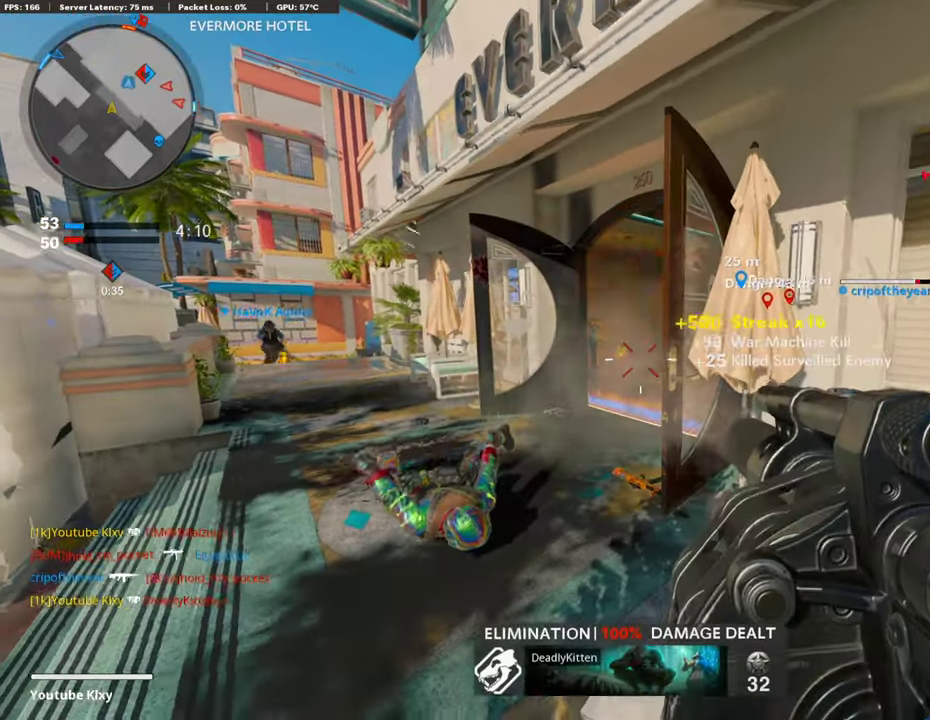
{"dt_ms": 506, "buttons": [], "left_stick": "down-left", "right_stick": "right"}
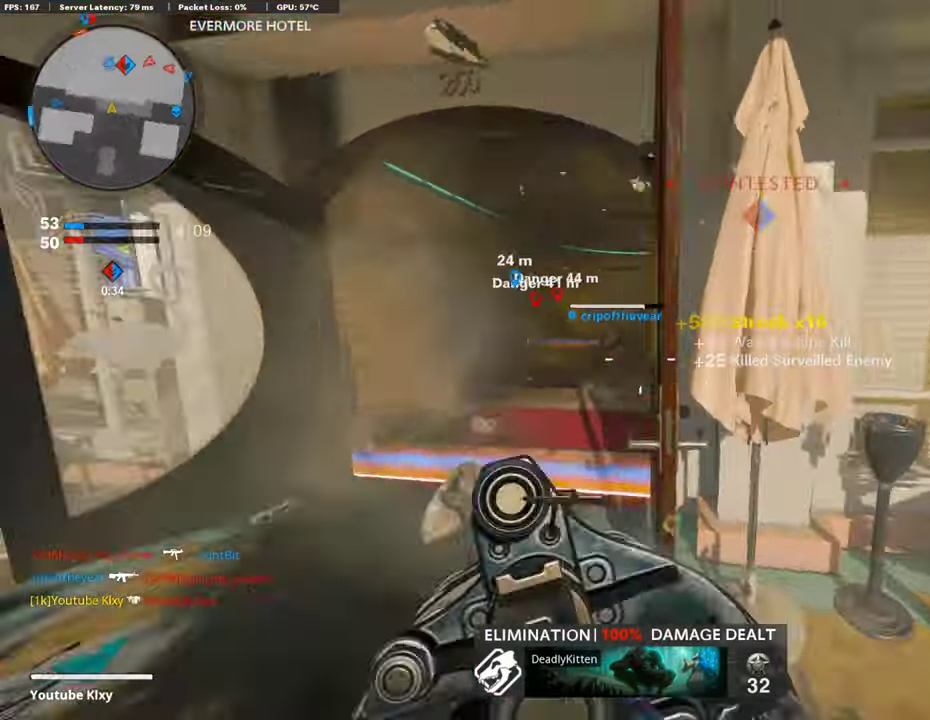
{"dt_ms": 287, "buttons": [], "left_stick": "up-left", "right_stick": "up-right"}
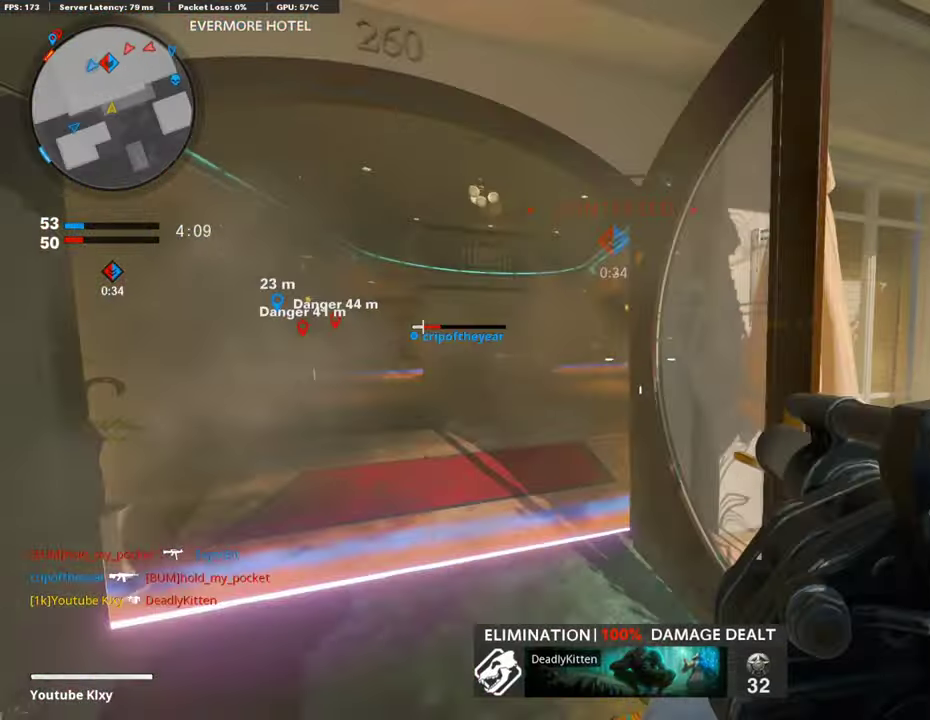
{"dt_ms": 810, "buttons": [], "left_stick": "right", "right_stick": "center"}